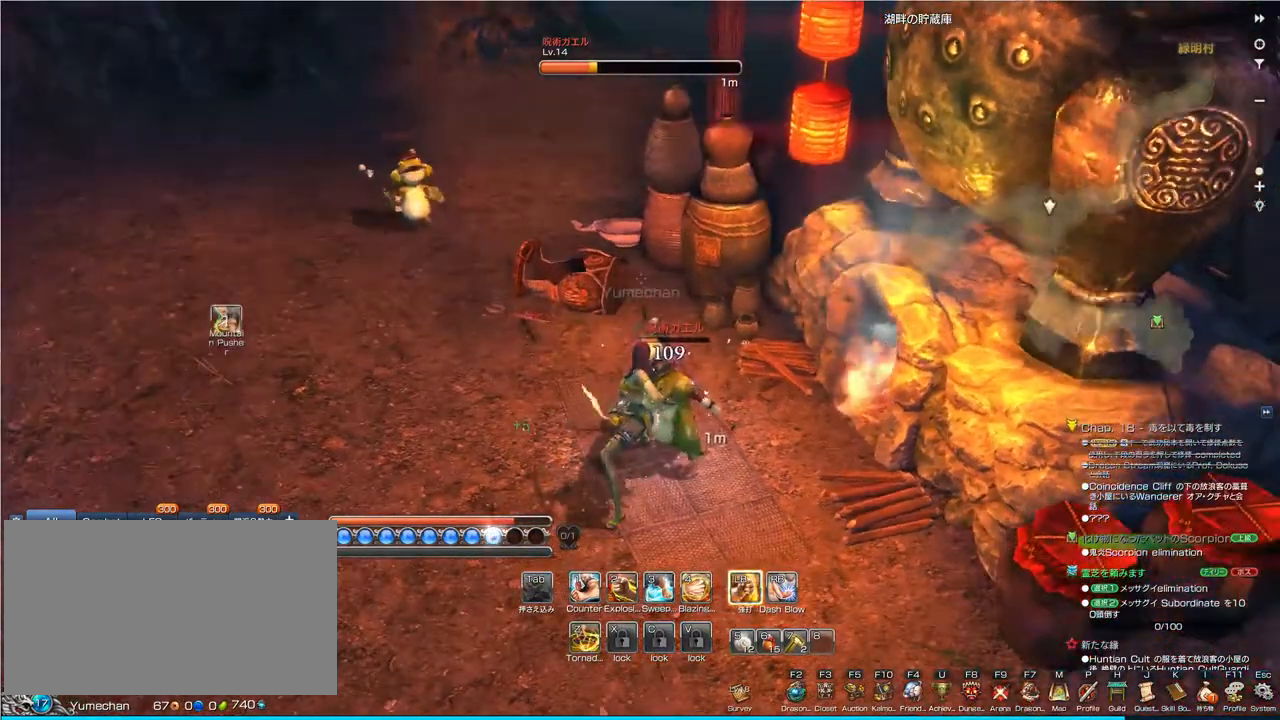
Gameplay with keyboard and mouse; each line is a JSON object with the keys and mouse buttons held at the frame after it. "events" lists presses ("down") and releases ("up") of "1", "2", "3", "4", "5", "a", "alt", "c", "ctrl", "d", "e", "f", "q", "r", "s", "shift", "space", "tab", "v", "w", "x", "z", "mouse_left", "mouse_middle", "mouse_right", "mouse_wheel_up" and "mouse_wheel_down" between this image and that frame as [ms after this image, input, new state], when the widget could be followed in between. "mouse_left", "mouse_middle", "mouse_right", "mouse_wheel_up", "mouse_wheel_down" = the "left", "middle", "right", "wheel_up", "wheel_down" buttons of the "mouse" list. No other keys are recorded. Mouse movement is not recorded.
{"keys": [], "mouse": [], "events": []}
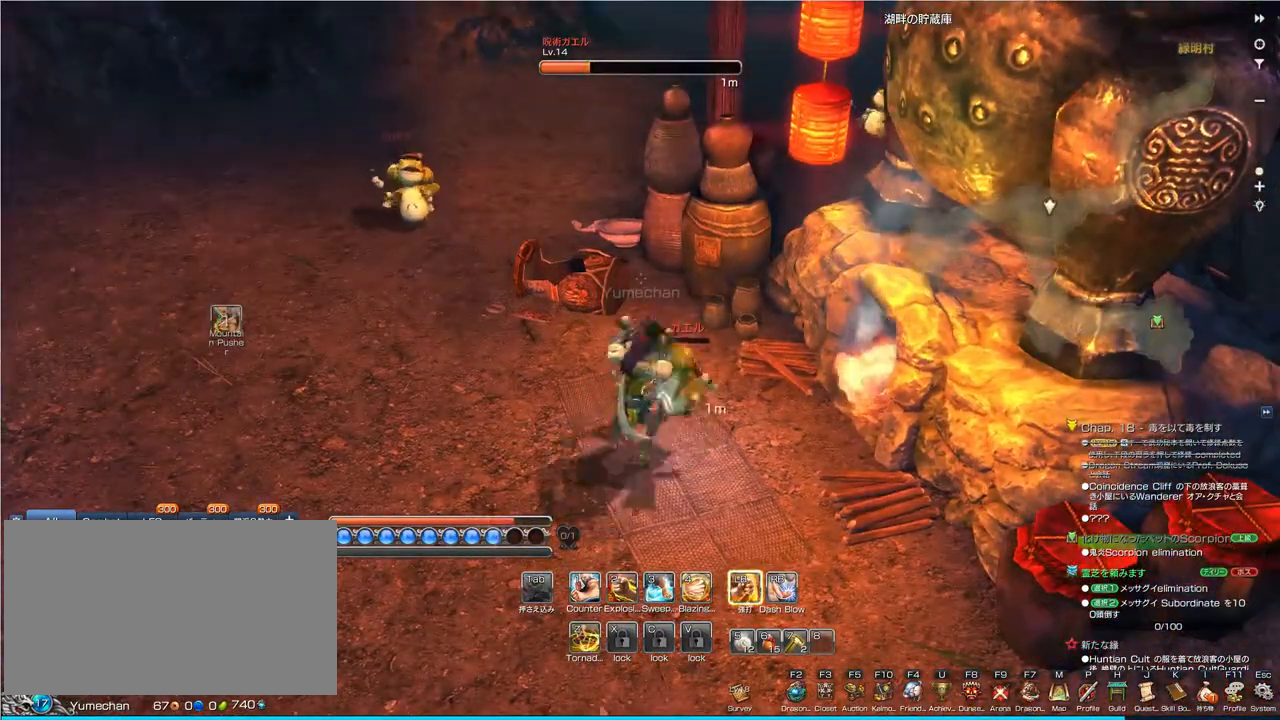
{"keys": [], "mouse": [], "events": []}
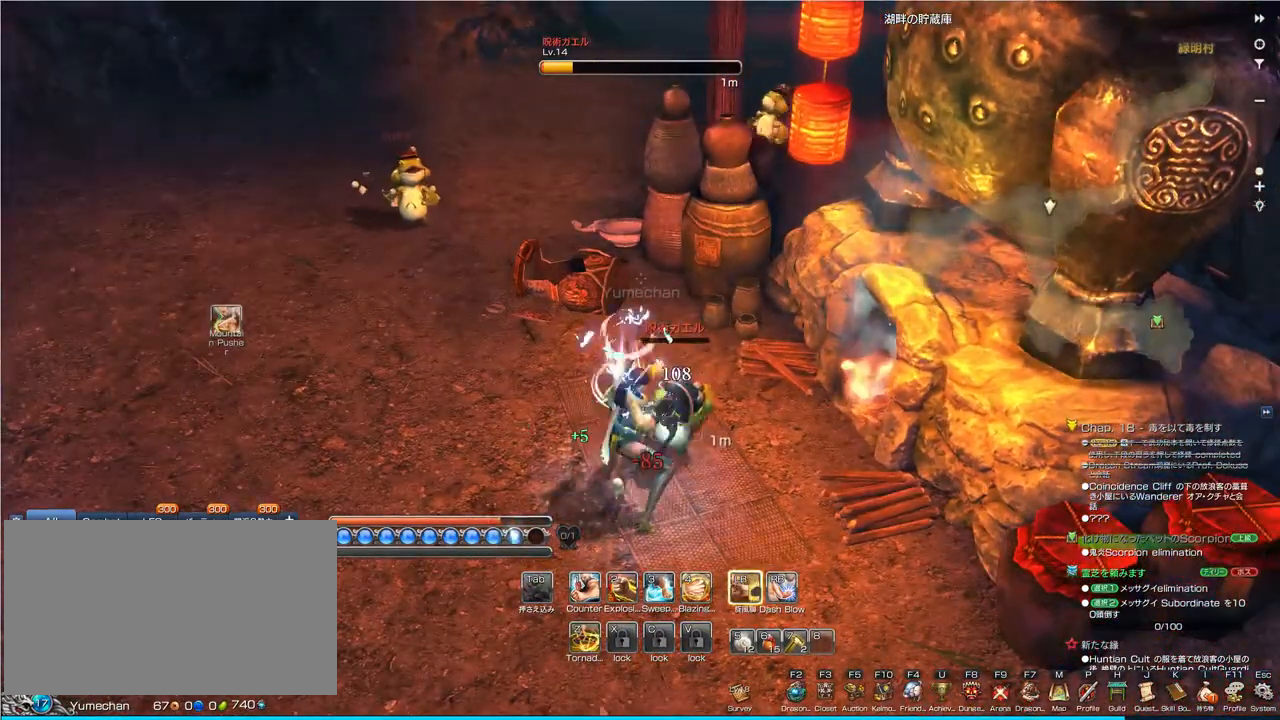
{"keys": [], "mouse": ["left"], "events": [[433, "mouse_left", "down"]]}
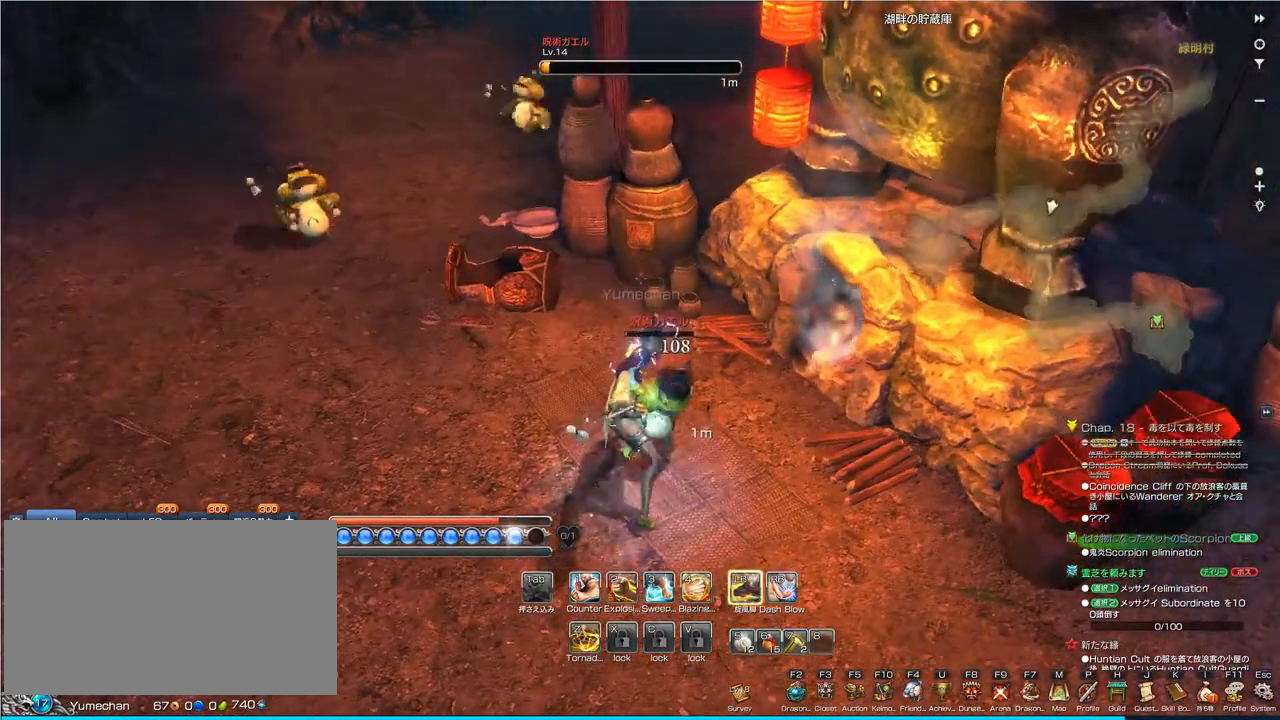
{"keys": [], "mouse": [], "events": [[67, "mouse_left", "up"]]}
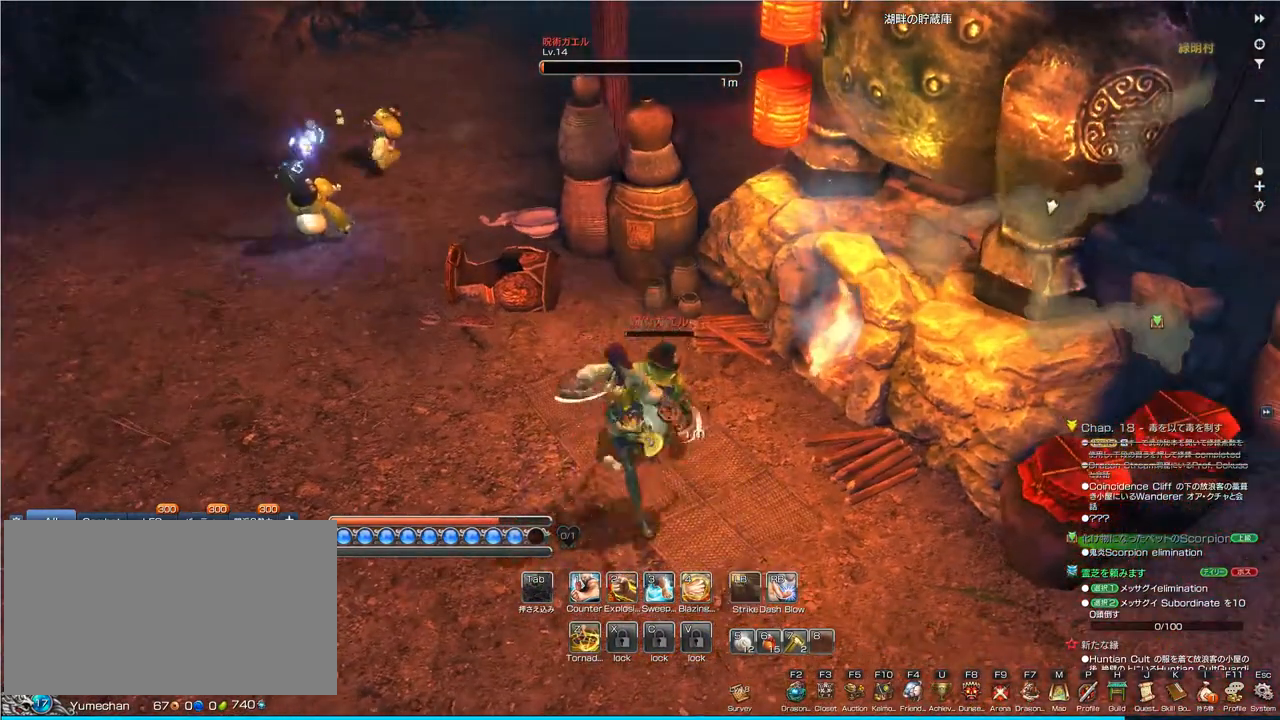
{"keys": ["a"], "mouse": [], "events": [[467, "a", "down"]]}
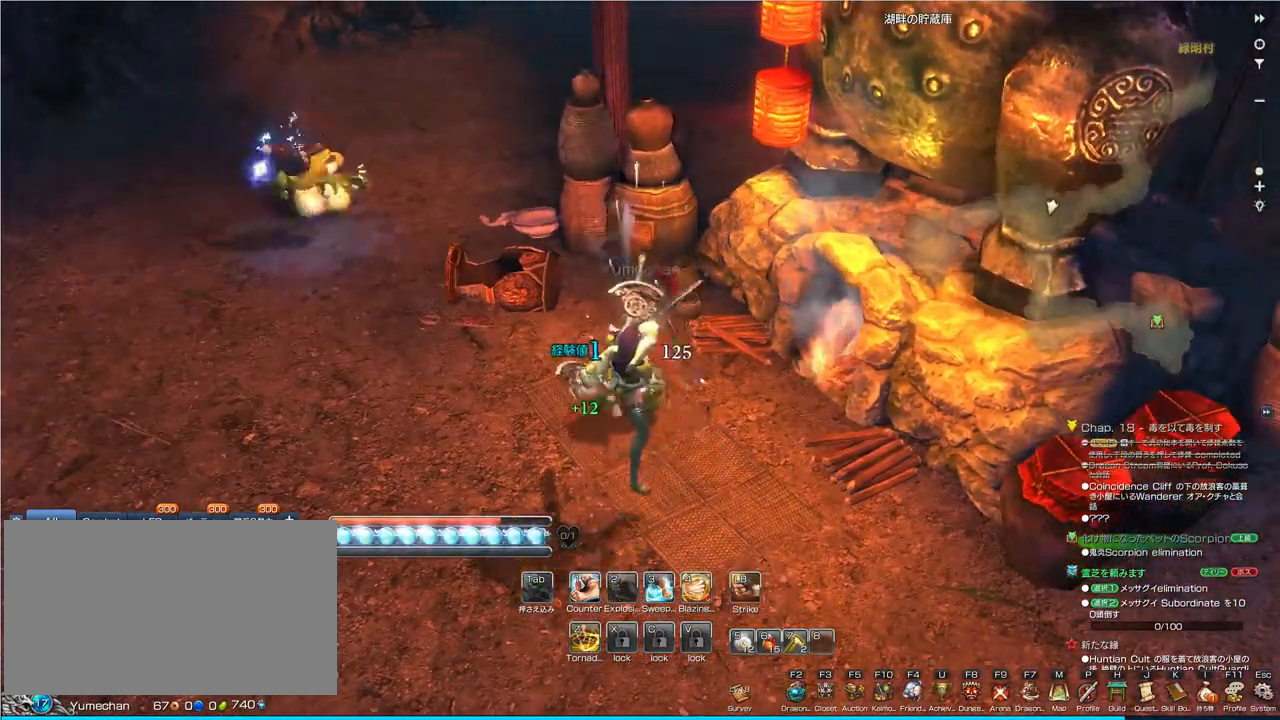
{"keys": ["a", "w"], "mouse": [], "events": [[300, "w", "down"]]}
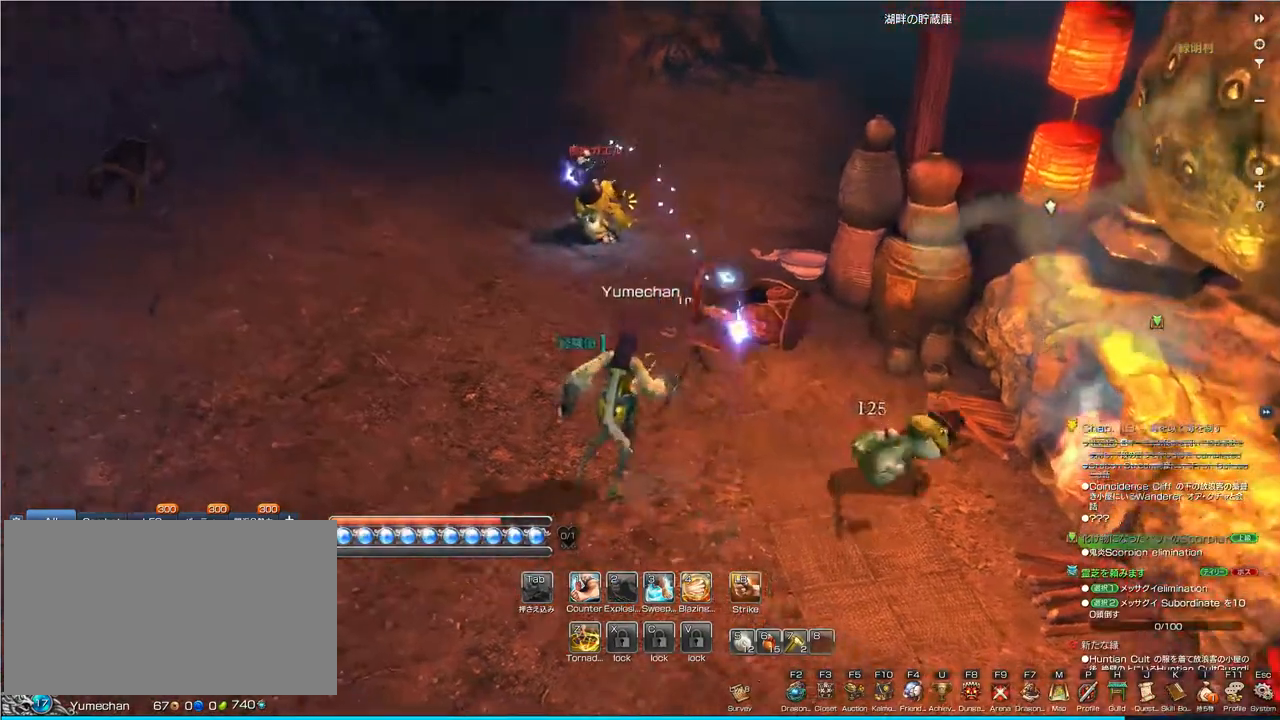
{"keys": ["1", "w"], "mouse": [], "events": [[200, "a", "up"], [467, "1", "down"]]}
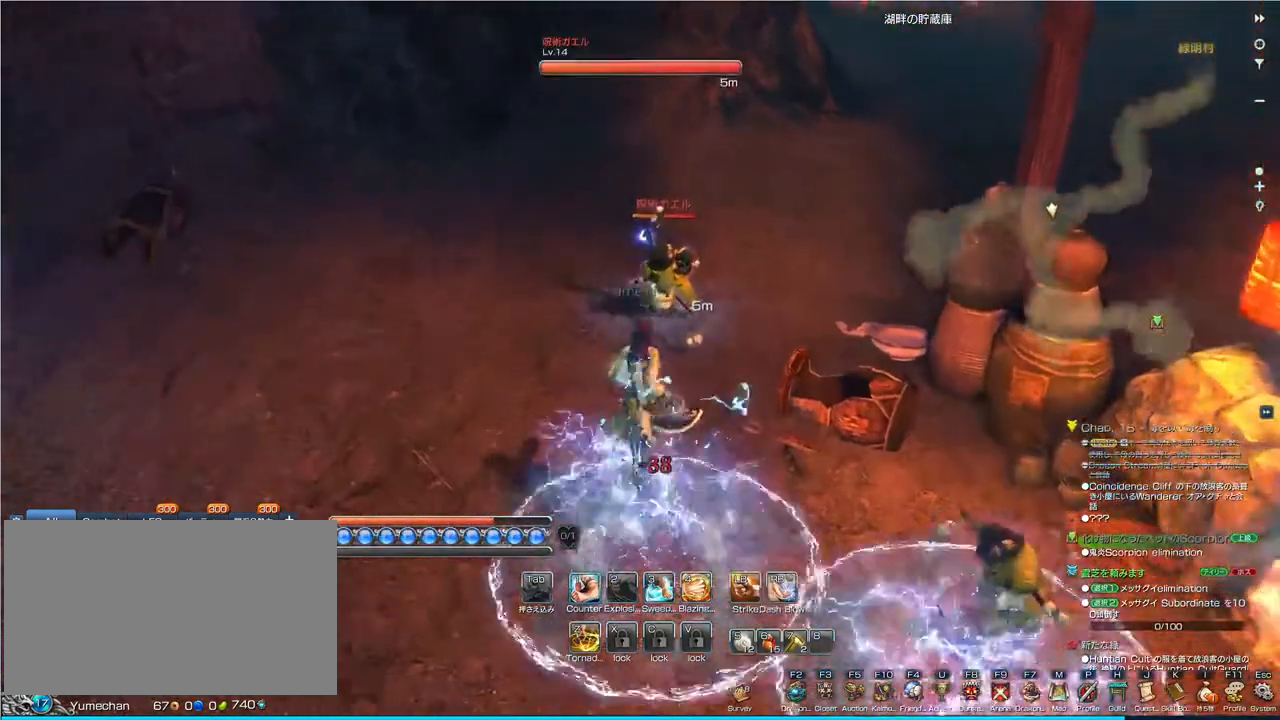
{"keys": ["a"], "mouse": [], "events": [[67, "1", "up"], [333, "a", "down"], [467, "w", "up"]]}
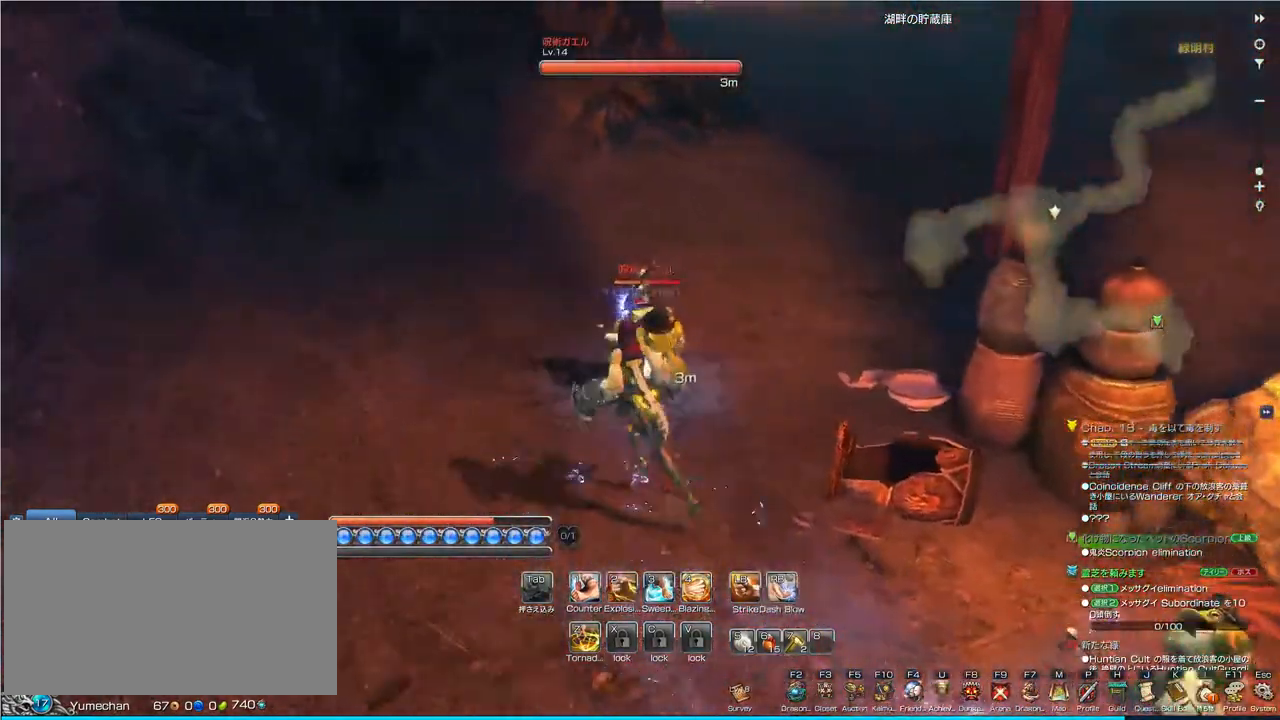
{"keys": ["a"], "mouse": [], "events": []}
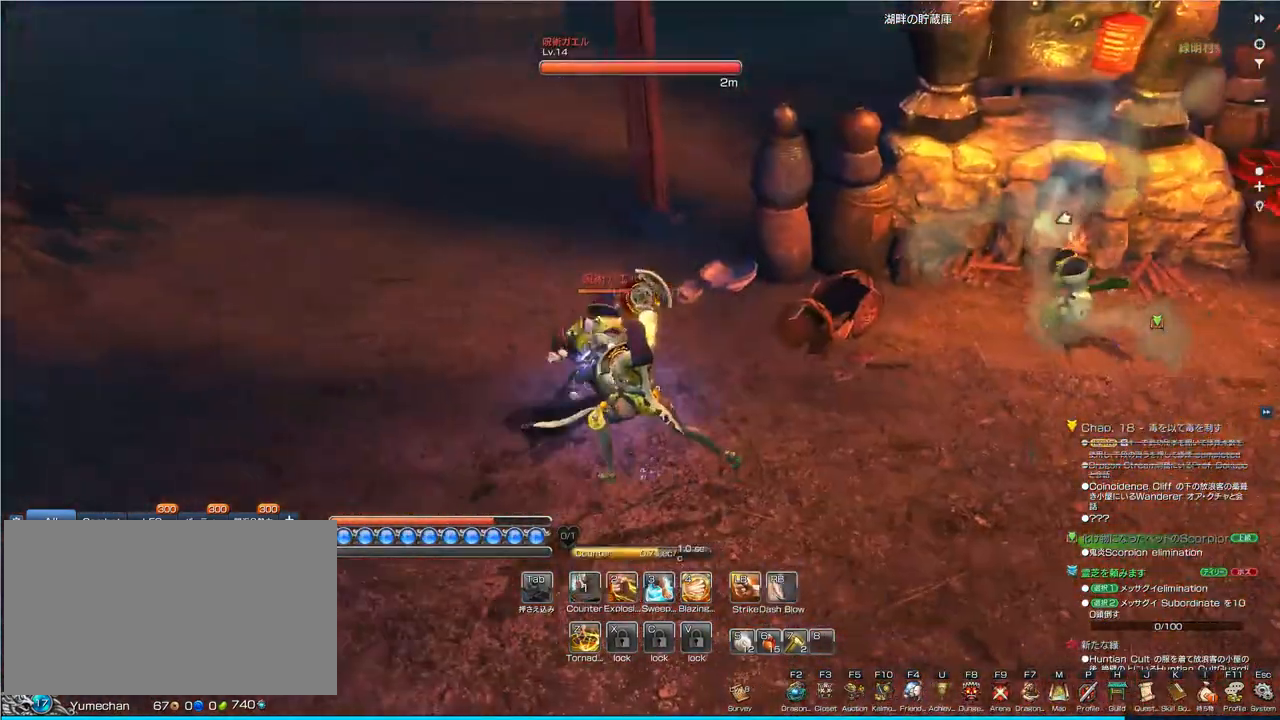
{"keys": [], "mouse": [], "events": [[233, "a", "up"]]}
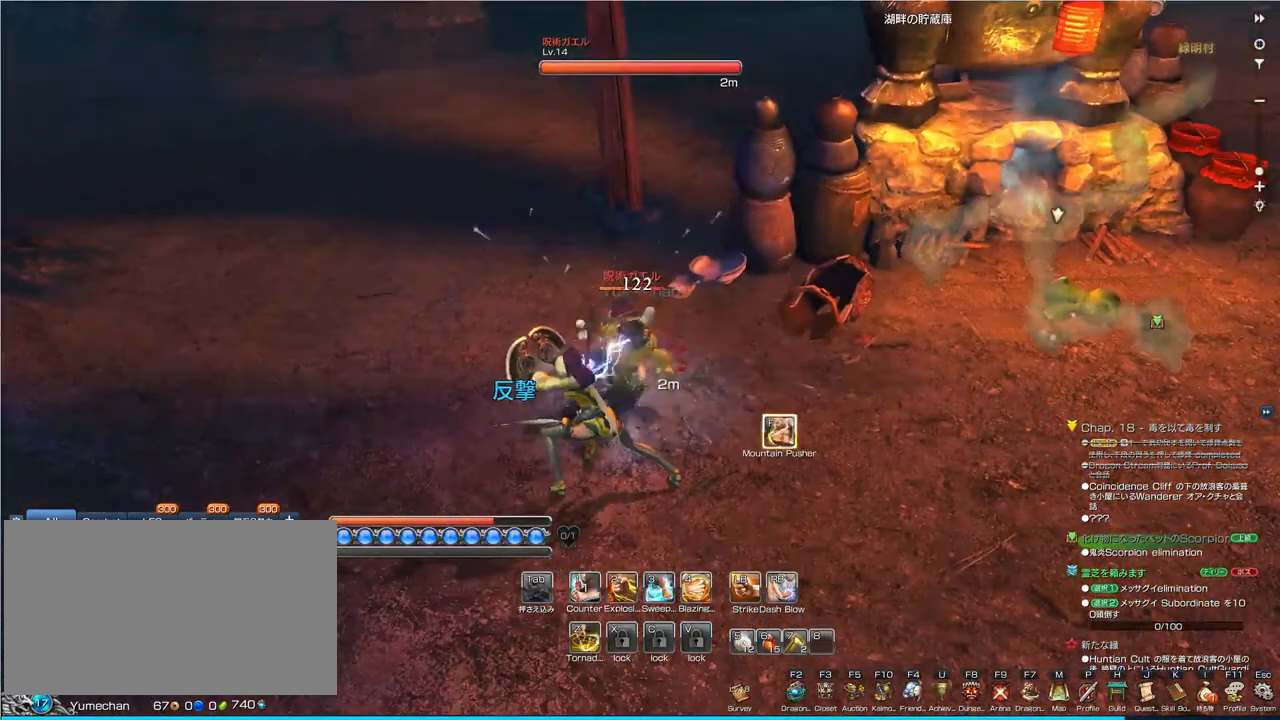
{"keys": [], "mouse": [], "events": []}
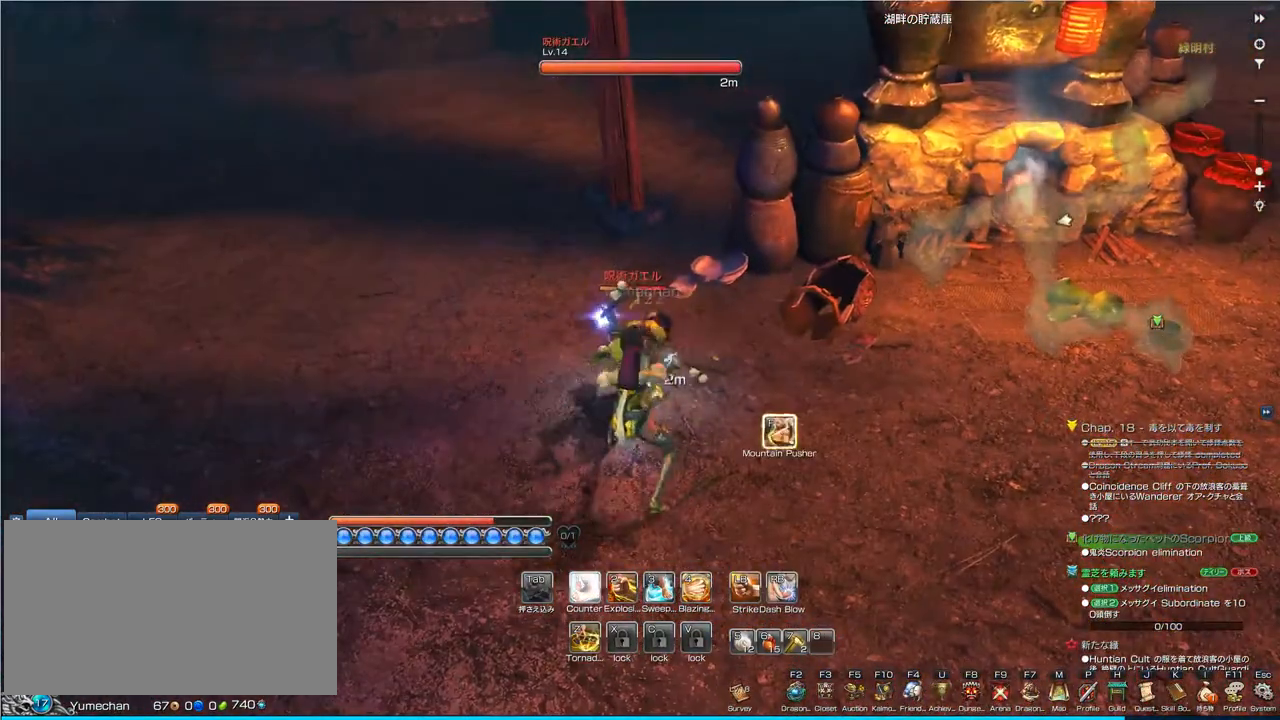
{"keys": [], "mouse": [], "events": [[33, "2", "down"], [133, "2", "up"]]}
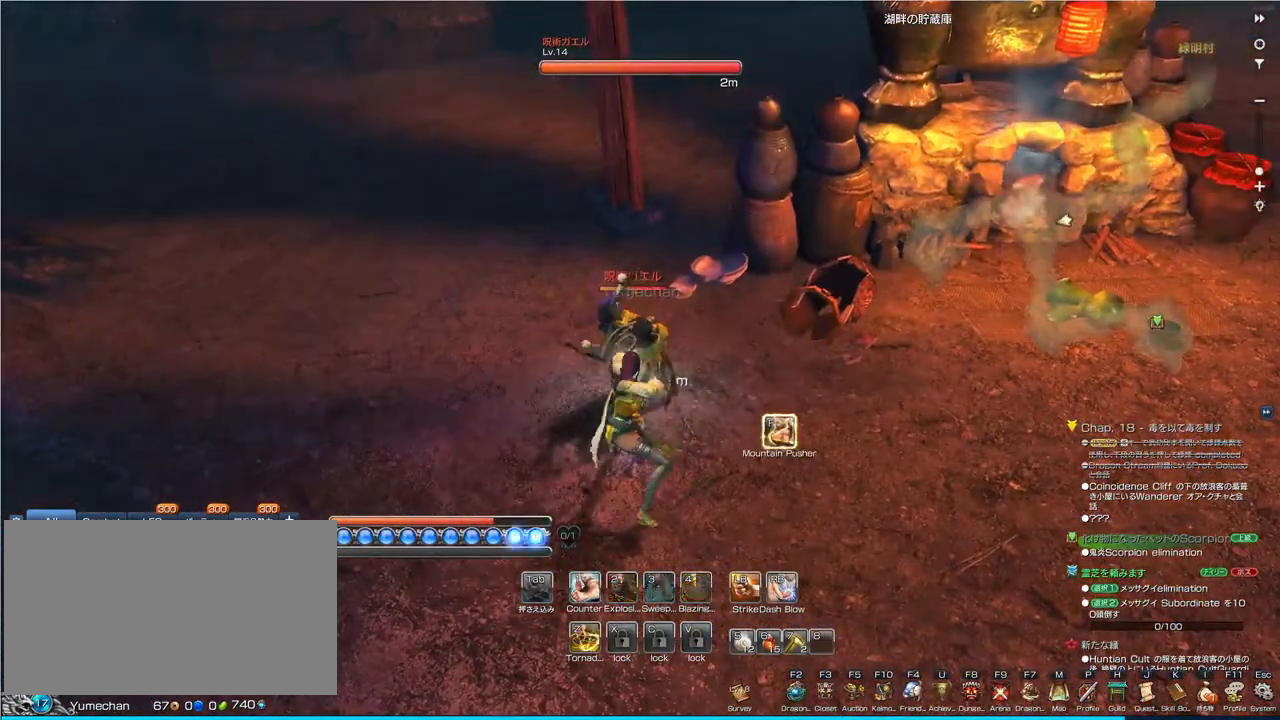
{"keys": [], "mouse": [], "events": [[33, "f", "down"], [167, "f", "up"]]}
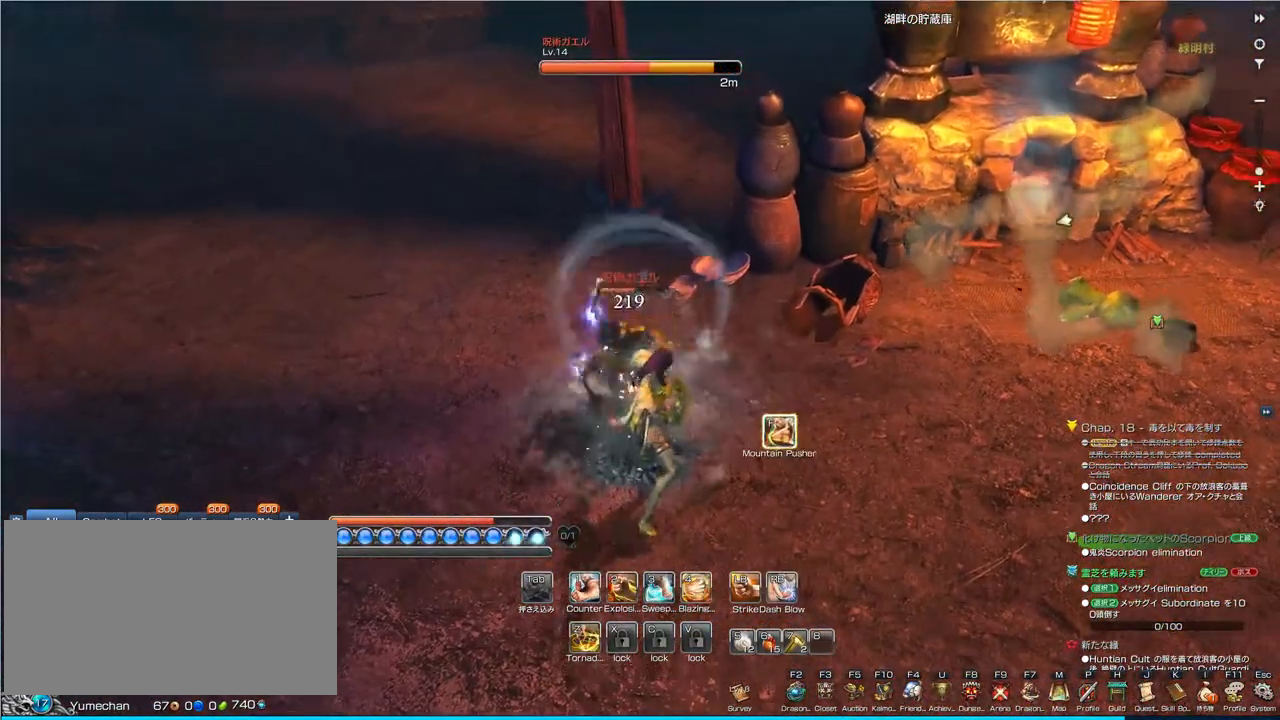
{"keys": [], "mouse": [], "events": []}
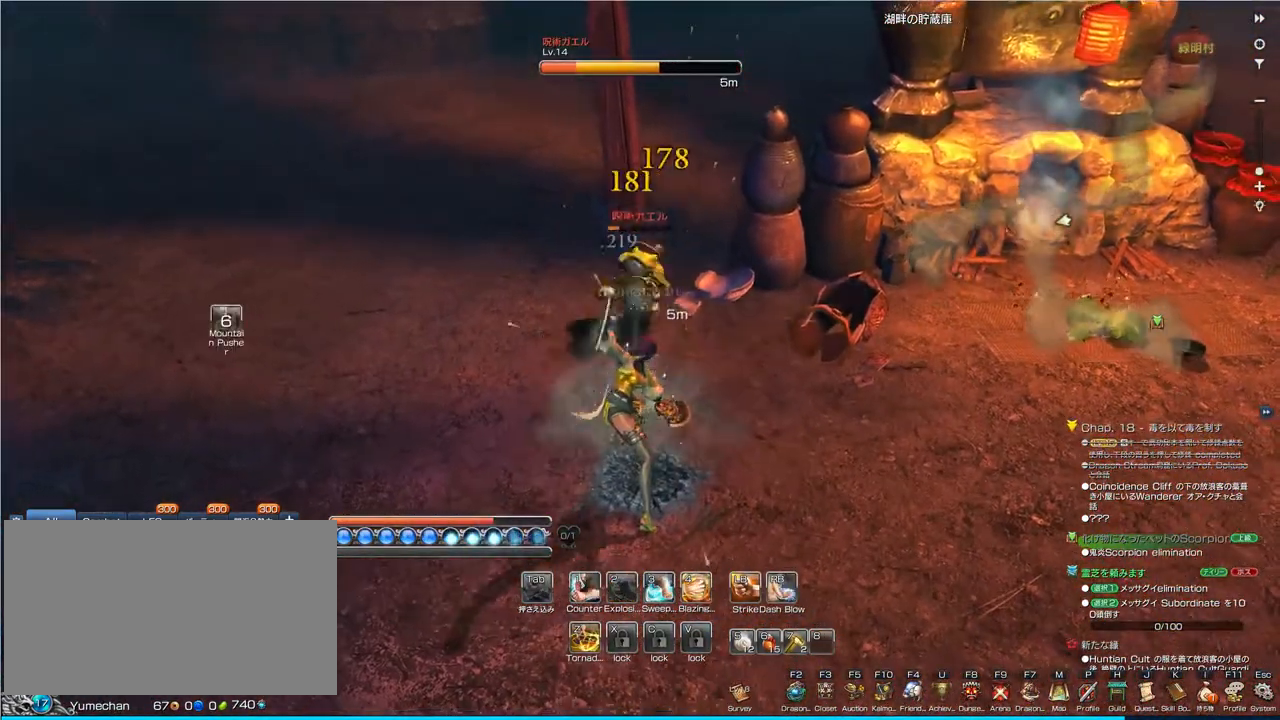
{"keys": ["w"], "mouse": [], "events": [[433, "w", "down"]]}
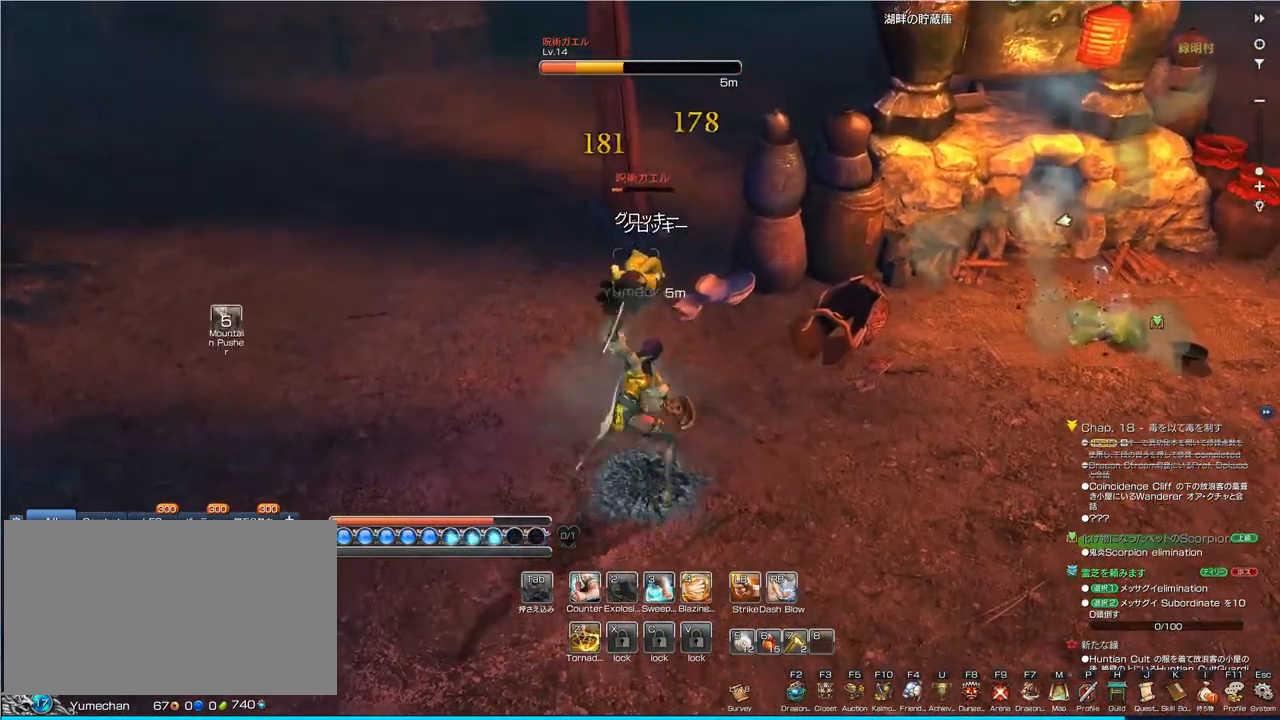
{"keys": ["w"], "mouse": [], "events": []}
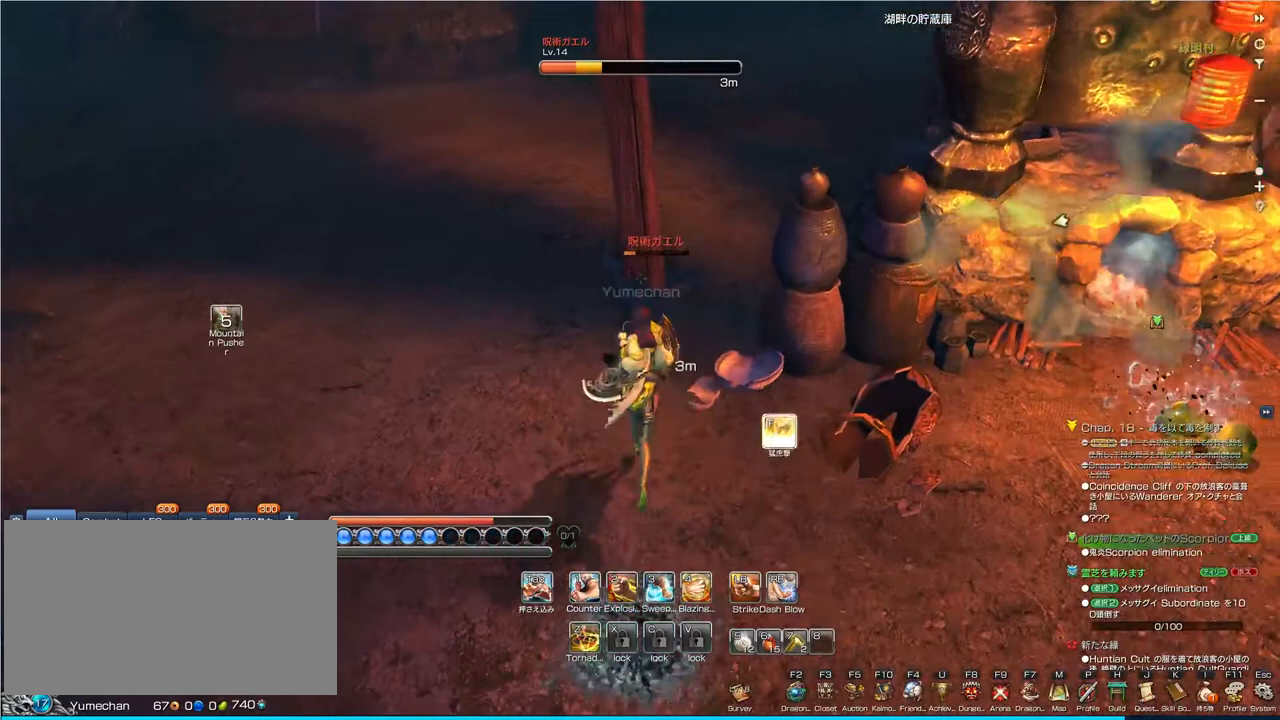
{"keys": [], "mouse": [], "events": [[167, "w", "up"], [300, "mouse_left", "down"], [400, "mouse_left", "up"]]}
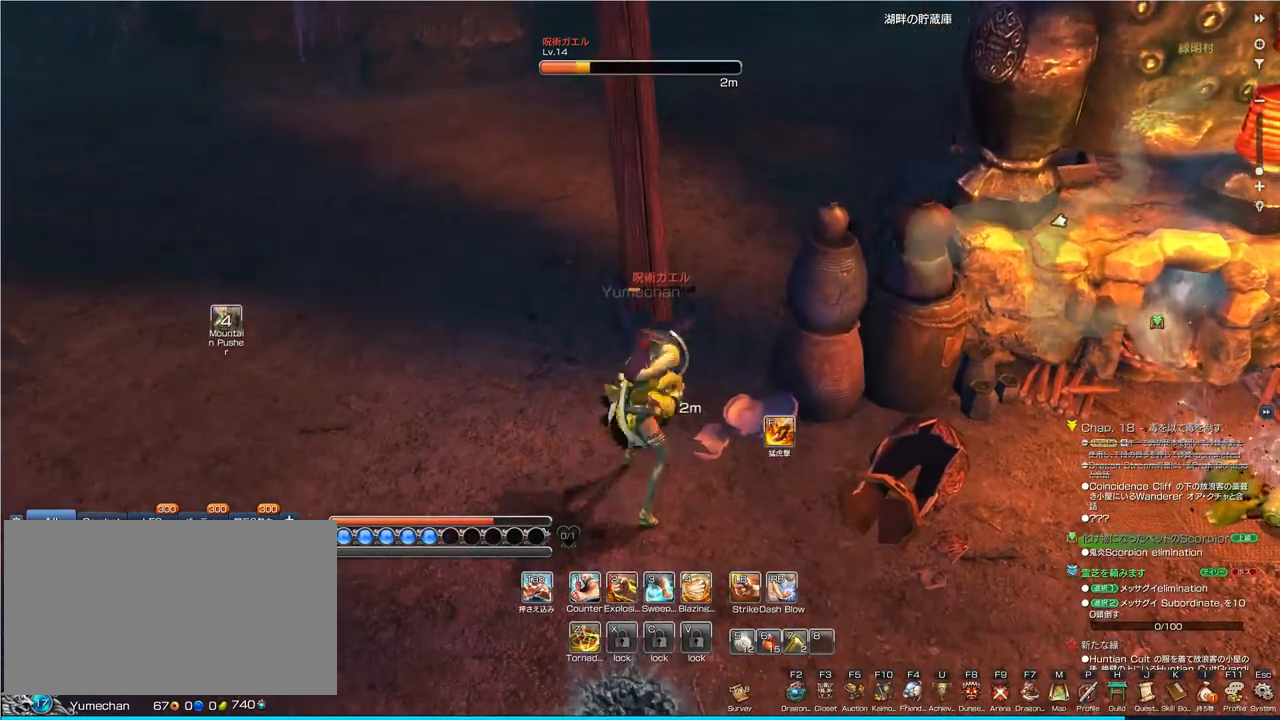
{"keys": [], "mouse": ["left"], "events": [[233, "mouse_left", "down"], [333, "mouse_left", "up"], [500, "mouse_left", "down"]]}
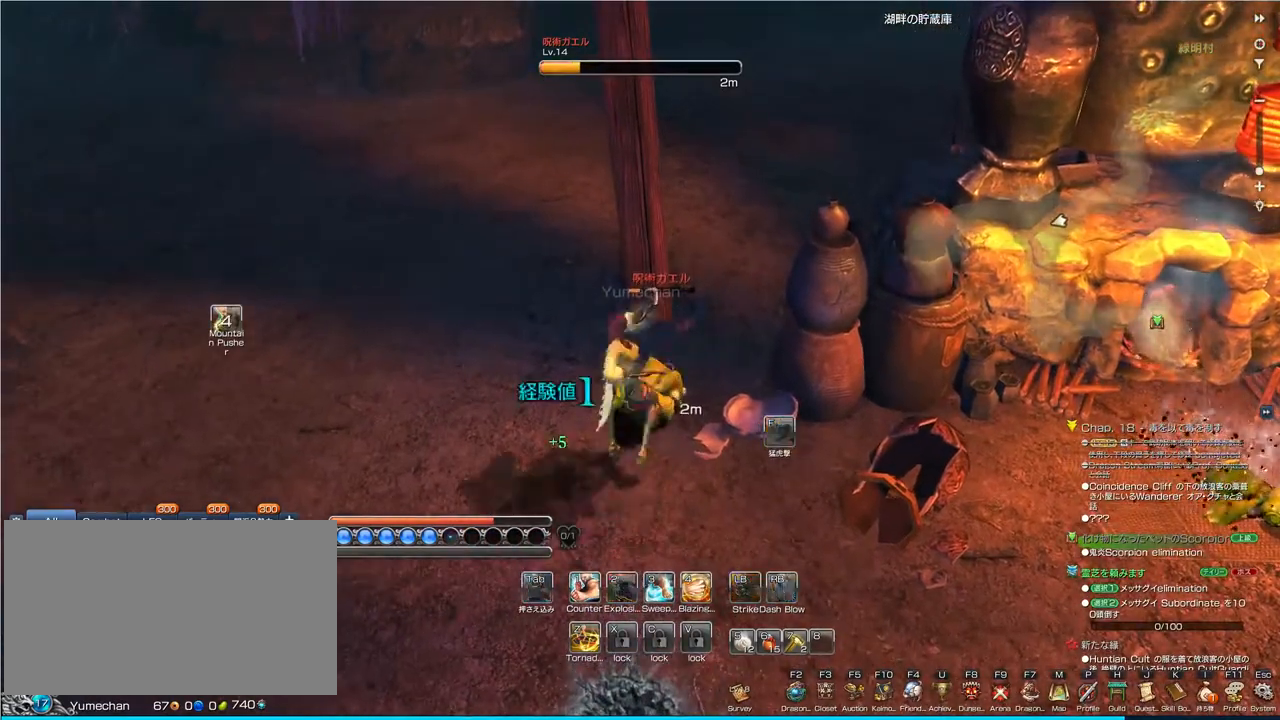
{"keys": [], "mouse": [], "events": [[67, "mouse_left", "up"], [200, "mouse_left", "down"], [267, "mouse_left", "up"], [367, "mouse_left", "down"], [467, "mouse_left", "up"]]}
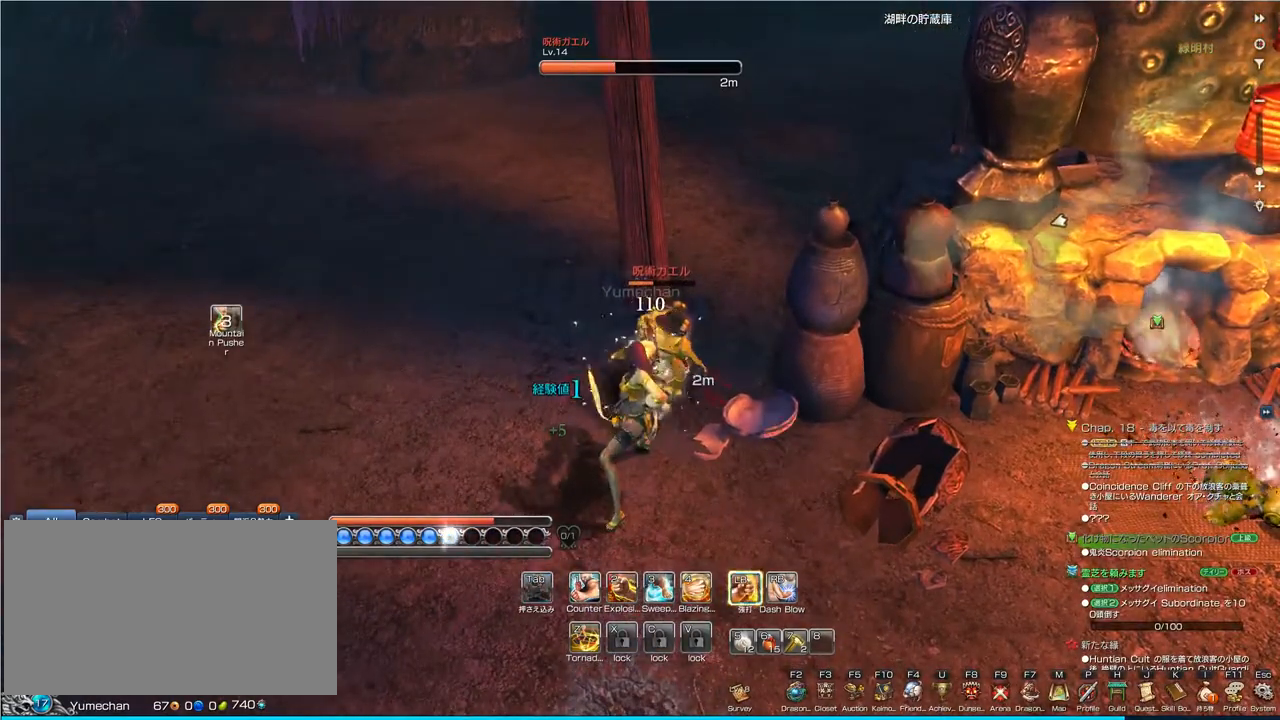
{"keys": [], "mouse": [], "events": [[67, "mouse_left", "down"], [133, "mouse_left", "up"], [233, "mouse_left", "down"], [300, "mouse_left", "up"], [400, "mouse_left", "down"], [500, "mouse_left", "up"]]}
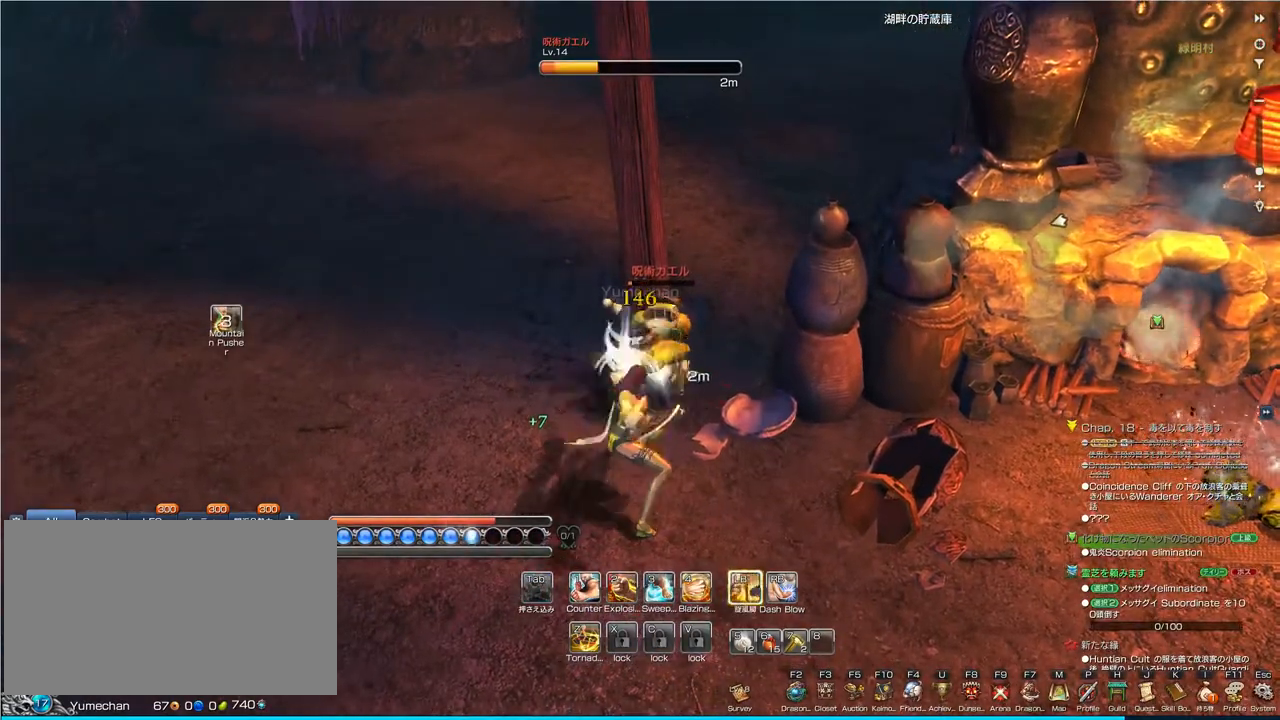
{"keys": [], "mouse": ["left"], "events": [[67, "mouse_left", "down"], [167, "mouse_left", "up"], [233, "mouse_left", "down"], [367, "mouse_left", "up"], [433, "mouse_left", "down"]]}
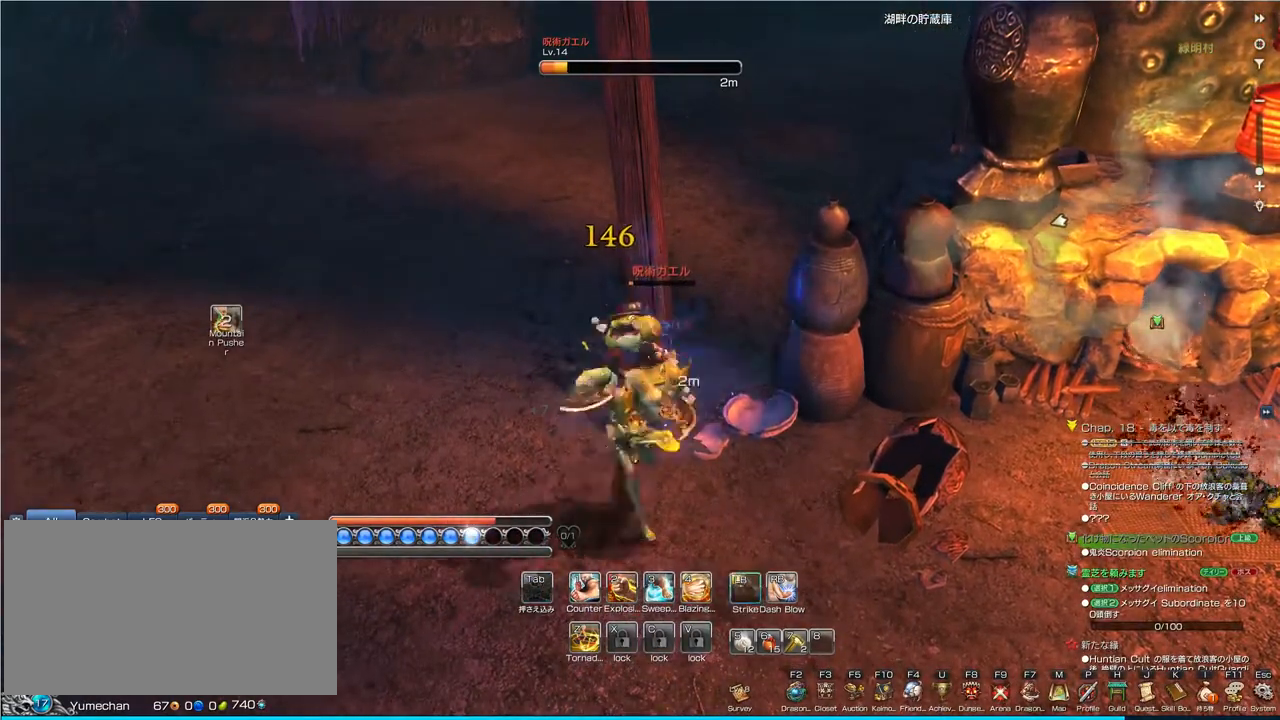
{"keys": [], "mouse": [], "events": [[33, "mouse_left", "up"]]}
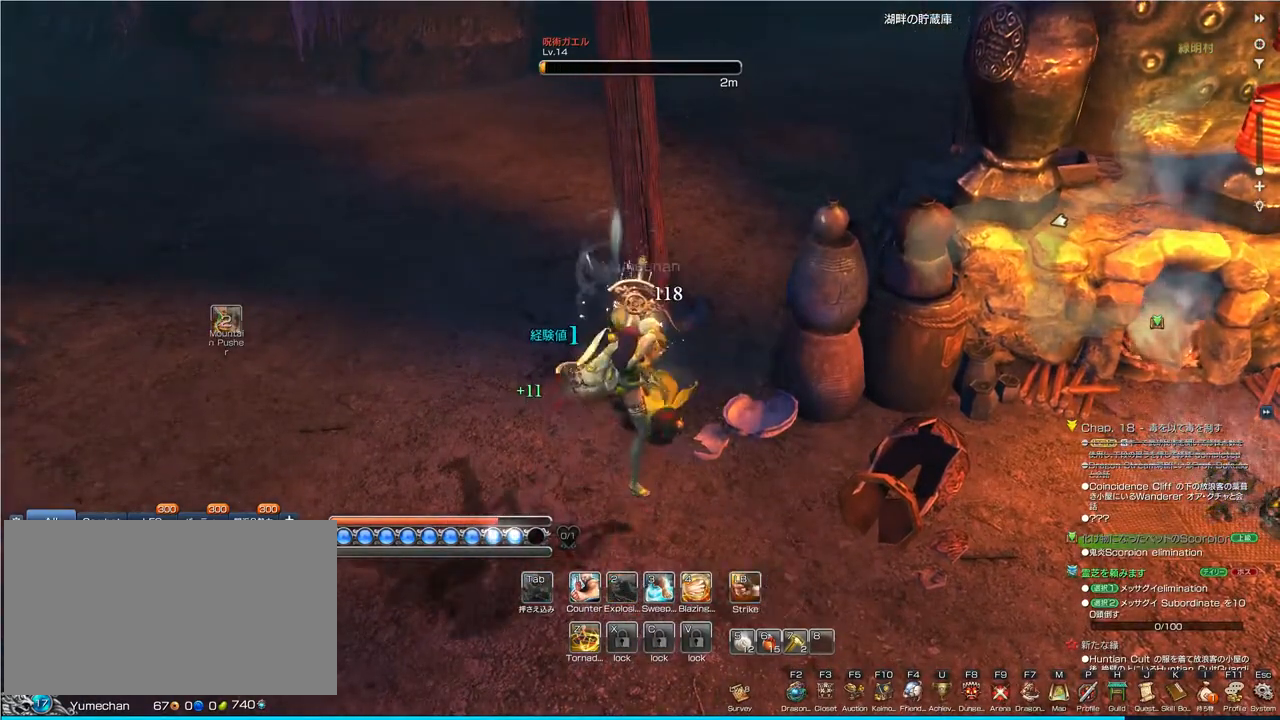
{"keys": [], "mouse": [], "events": []}
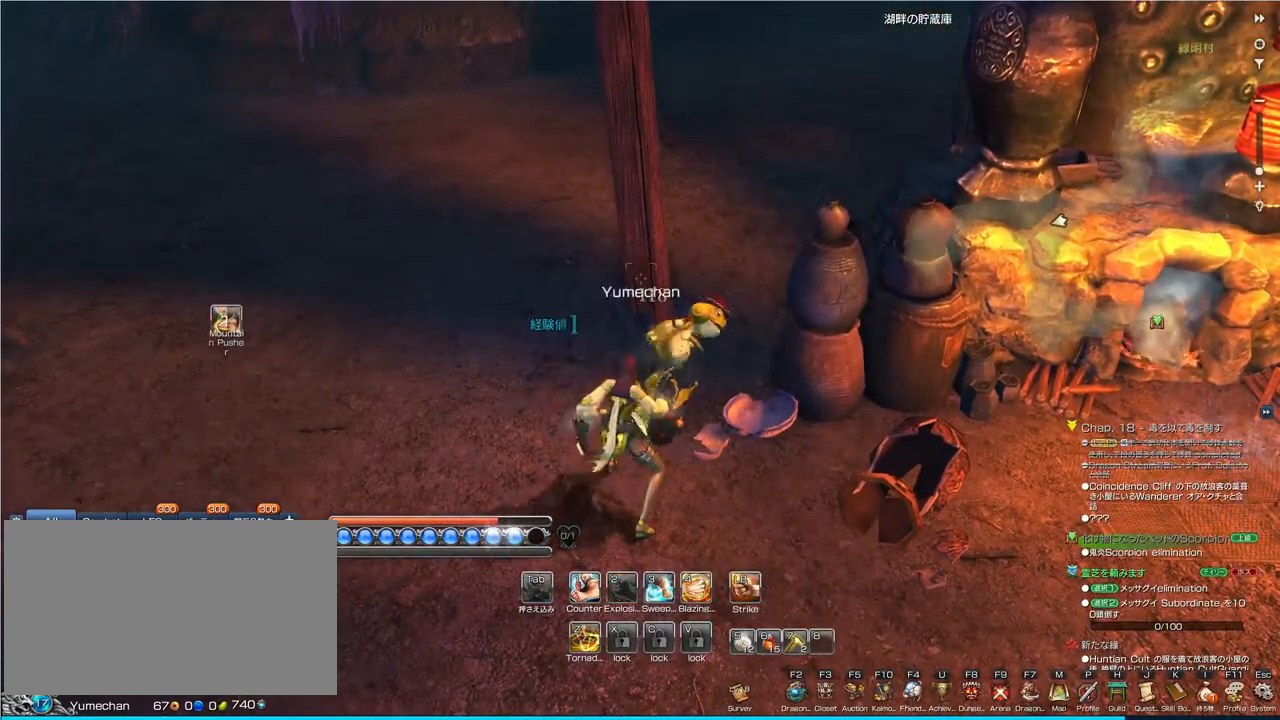
{"keys": [], "mouse": [], "events": []}
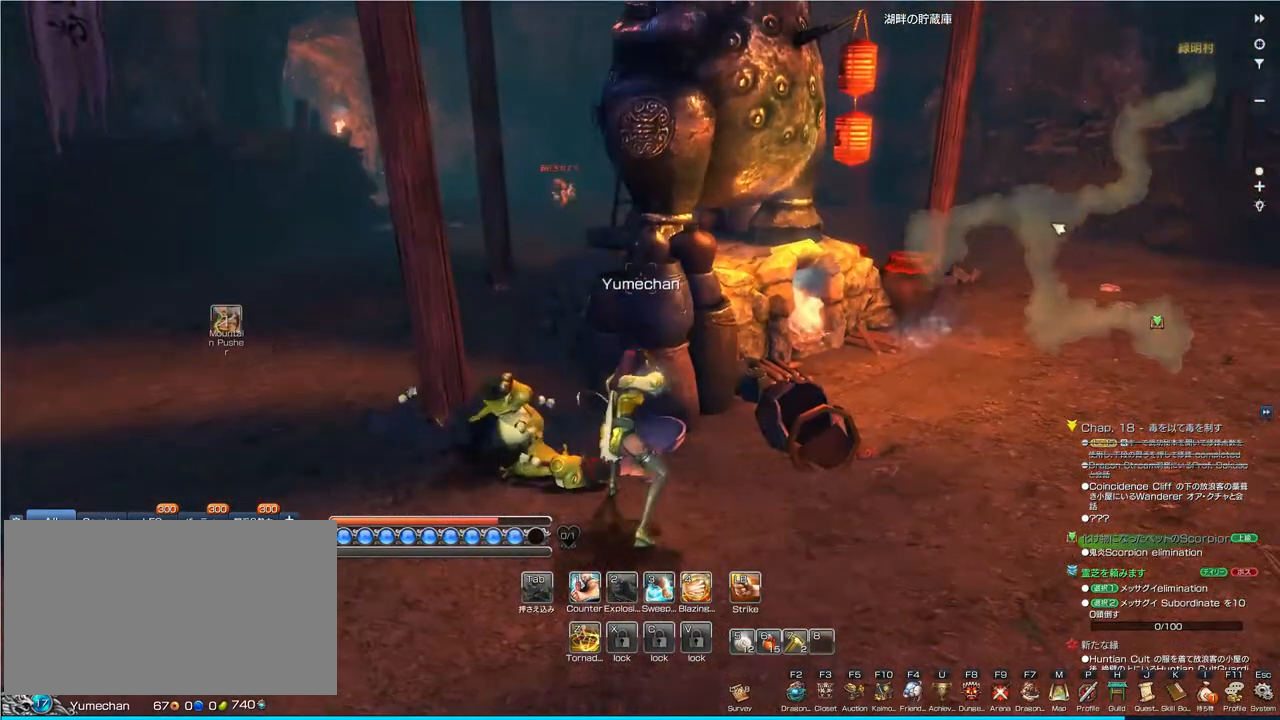
{"keys": [], "mouse": [], "events": []}
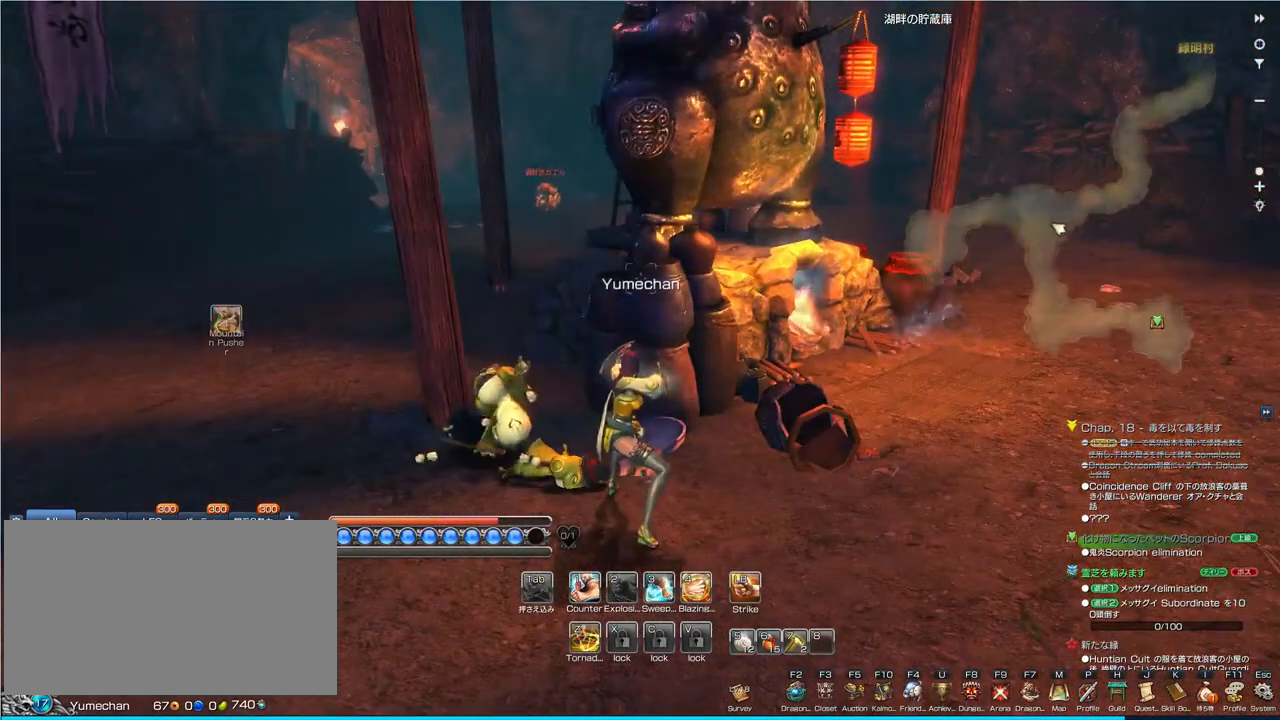
{"keys": [], "mouse": [], "events": []}
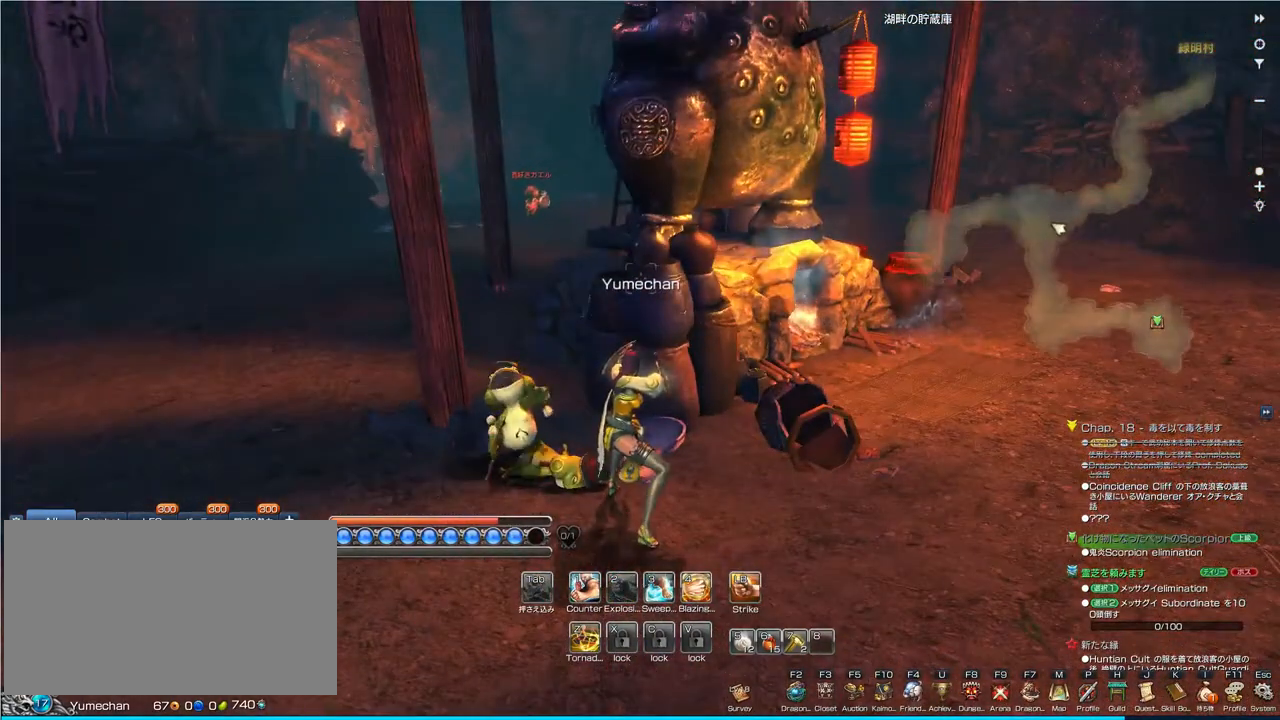
{"keys": ["w"], "mouse": [], "events": [[267, "w", "down"]]}
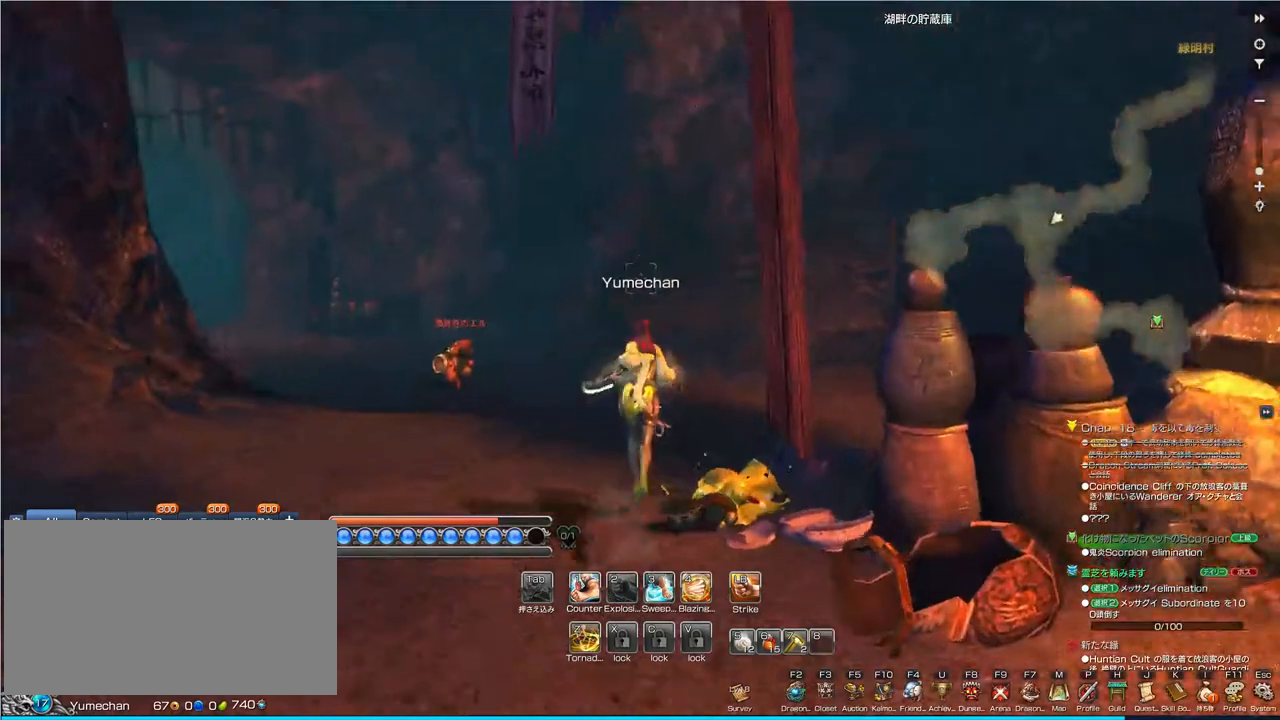
{"keys": ["w"], "mouse": [], "events": []}